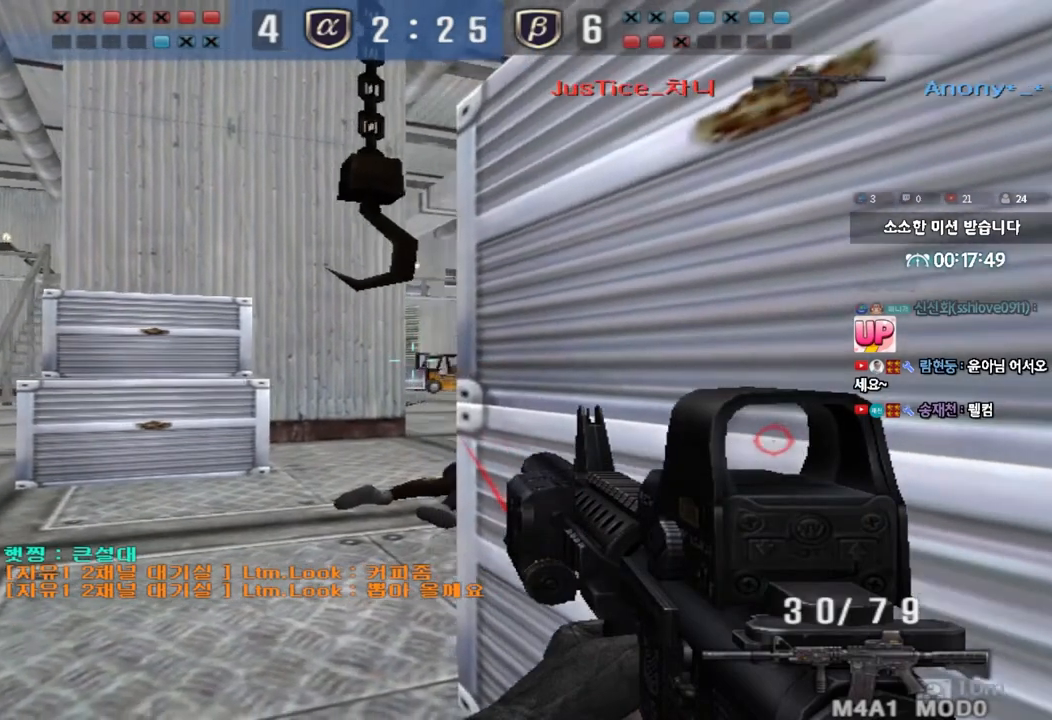
Gameplay with keyboard; each line is a JSON object with the keys held at the frame after it. "events" lists presses ("down") and releases ("up") of "a", "ctrl", "d", "e", "f", "q", "r", "s", "shift", "space", "tab" and "w" between this image and that frame as [ms after this image, input, new state], when the widget could be followed in between. No other keys are recorded. Mouse input is not recorded.
{"keys": ["ctrl"], "events": [[17, "d", "down"], [83, "d", "up"], [233, "d", "down"], [300, "d", "up"]]}
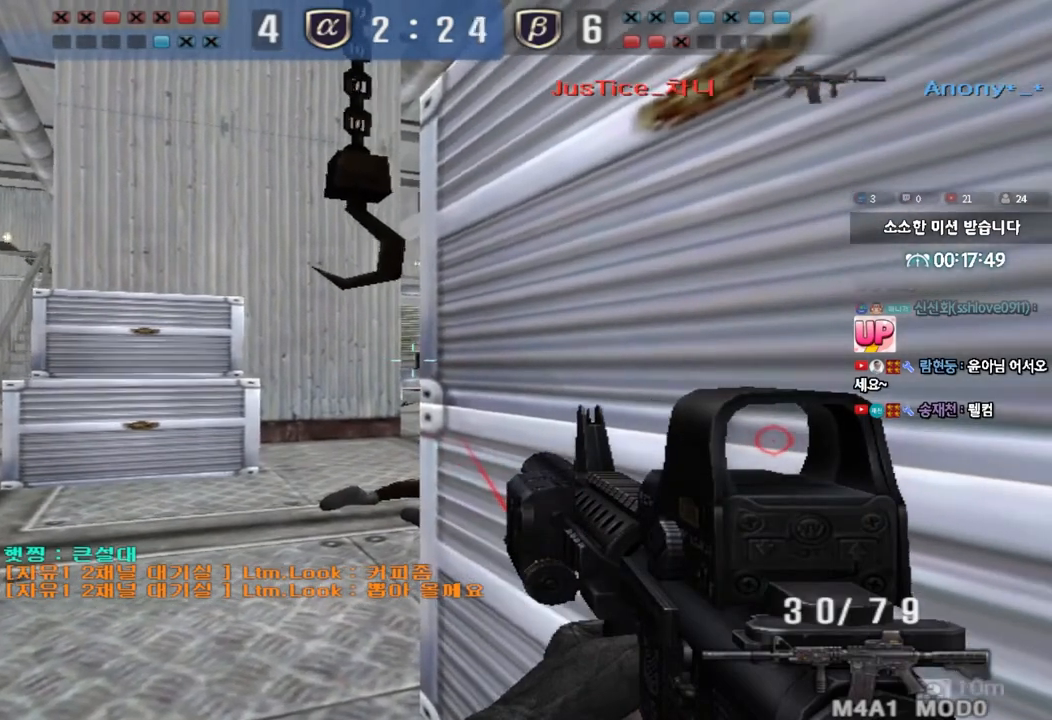
{"keys": ["ctrl"], "events": []}
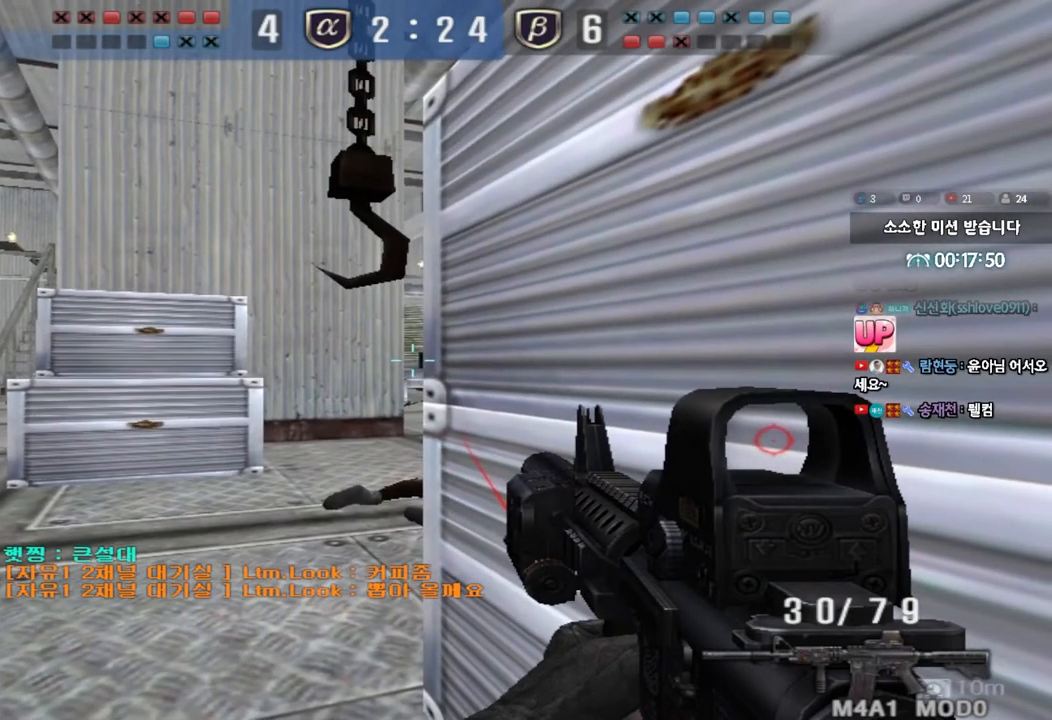
{"keys": ["ctrl"], "events": []}
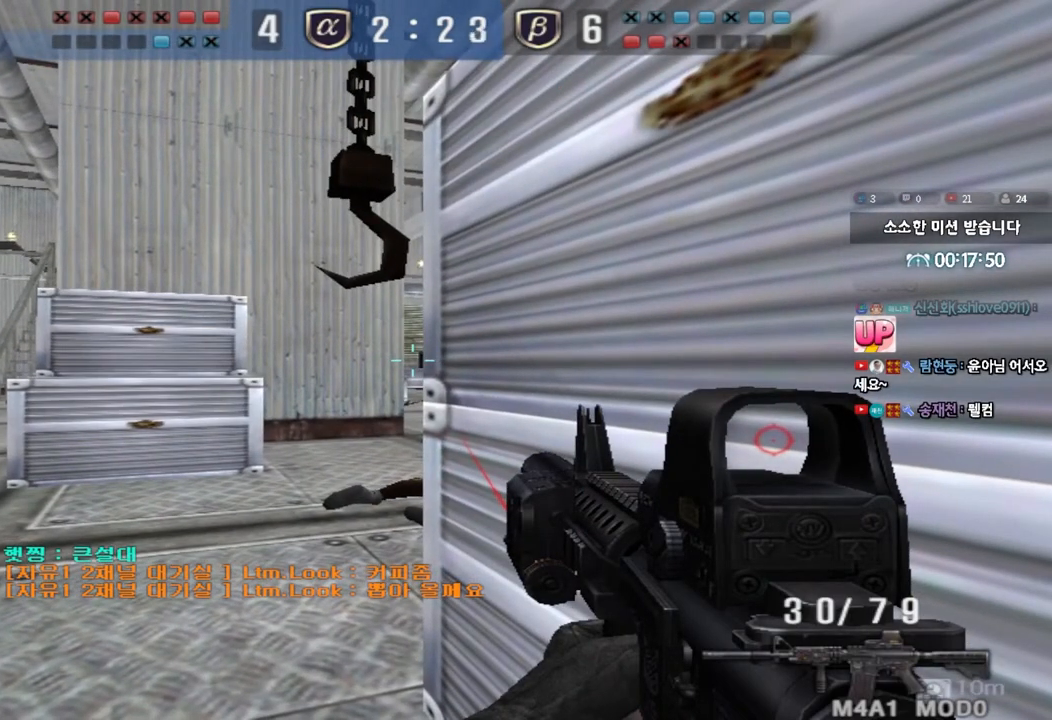
{"keys": ["ctrl", "tab"], "events": [[300, "tab", "down"]]}
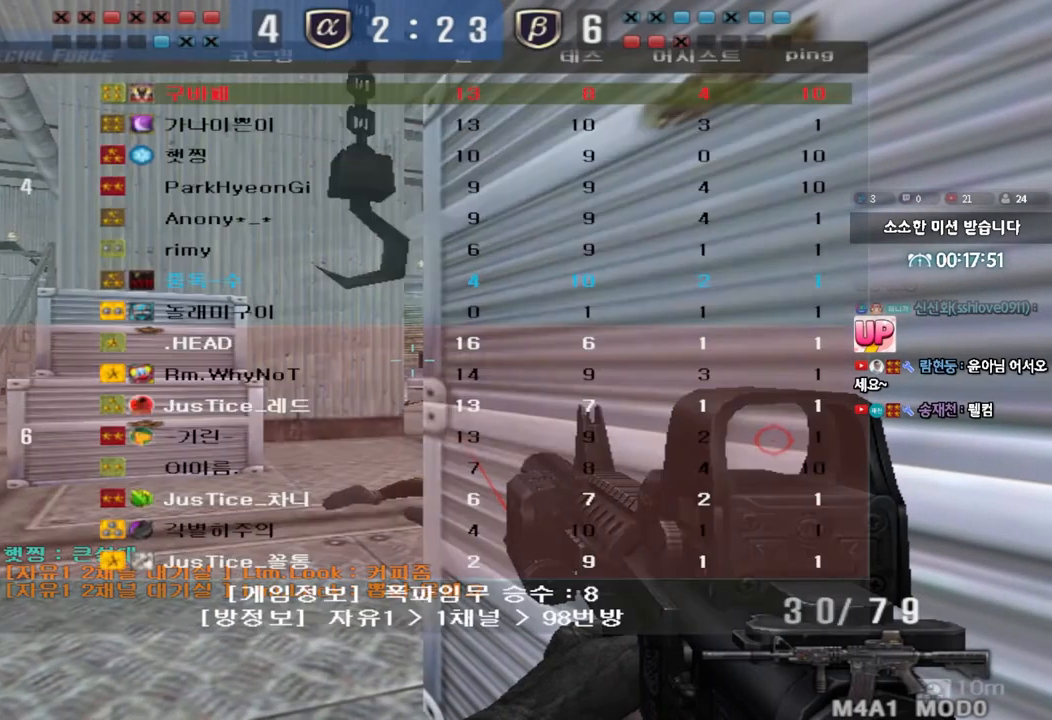
{"keys": ["ctrl"], "events": [[467, "tab", "up"]]}
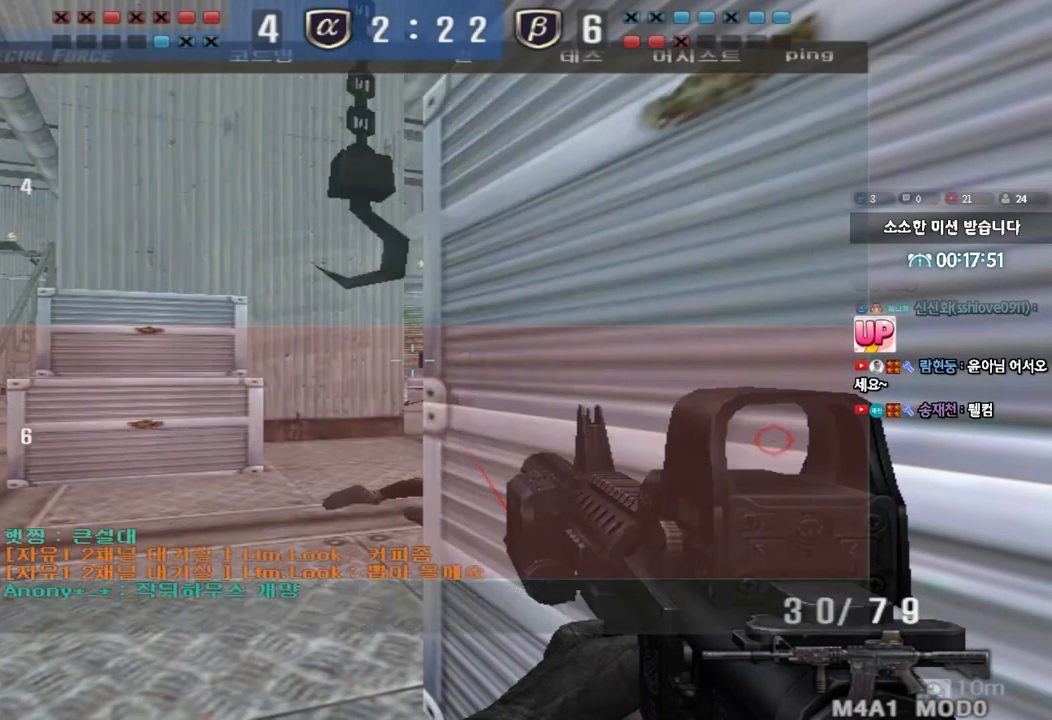
{"keys": ["ctrl"], "events": []}
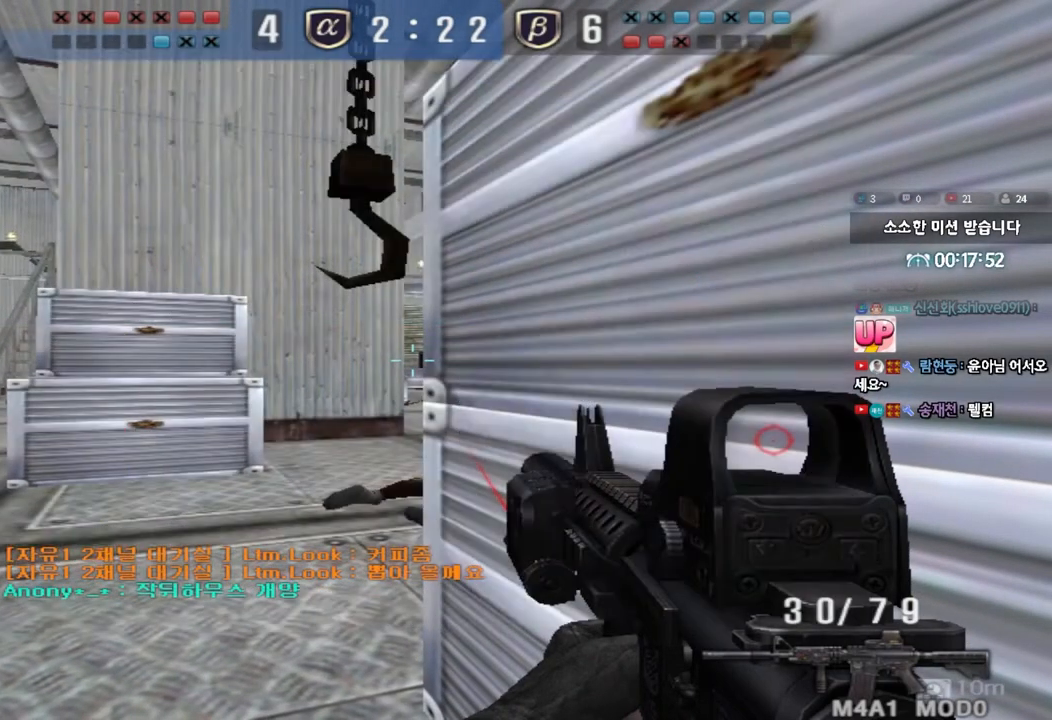
{"keys": ["ctrl"], "events": []}
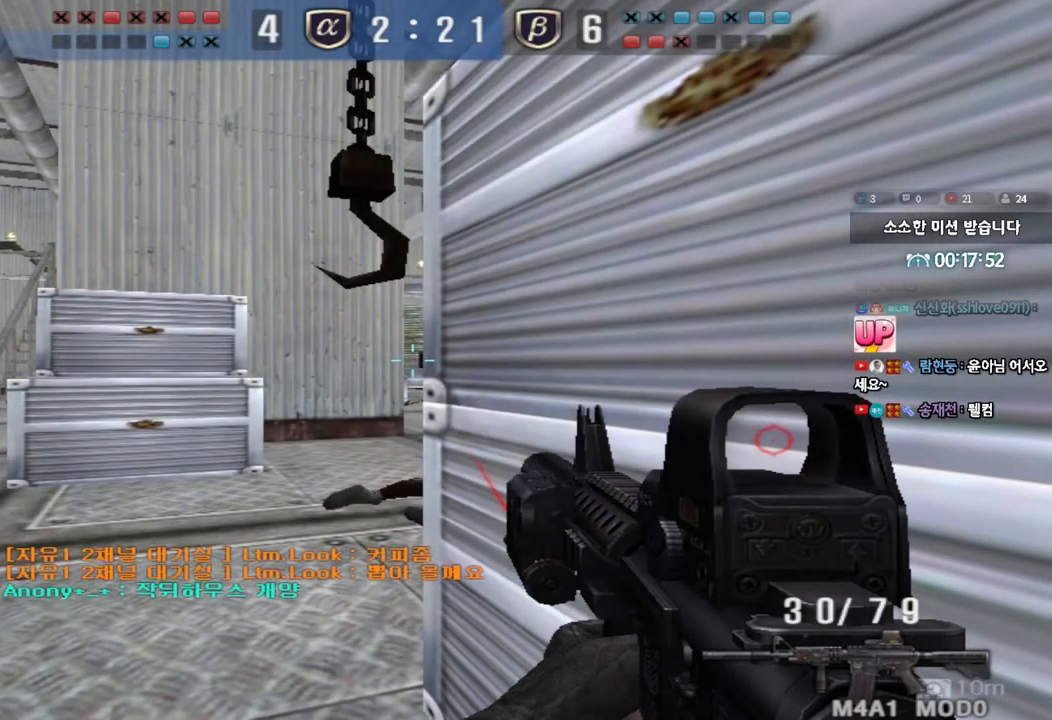
{"keys": ["ctrl"], "events": []}
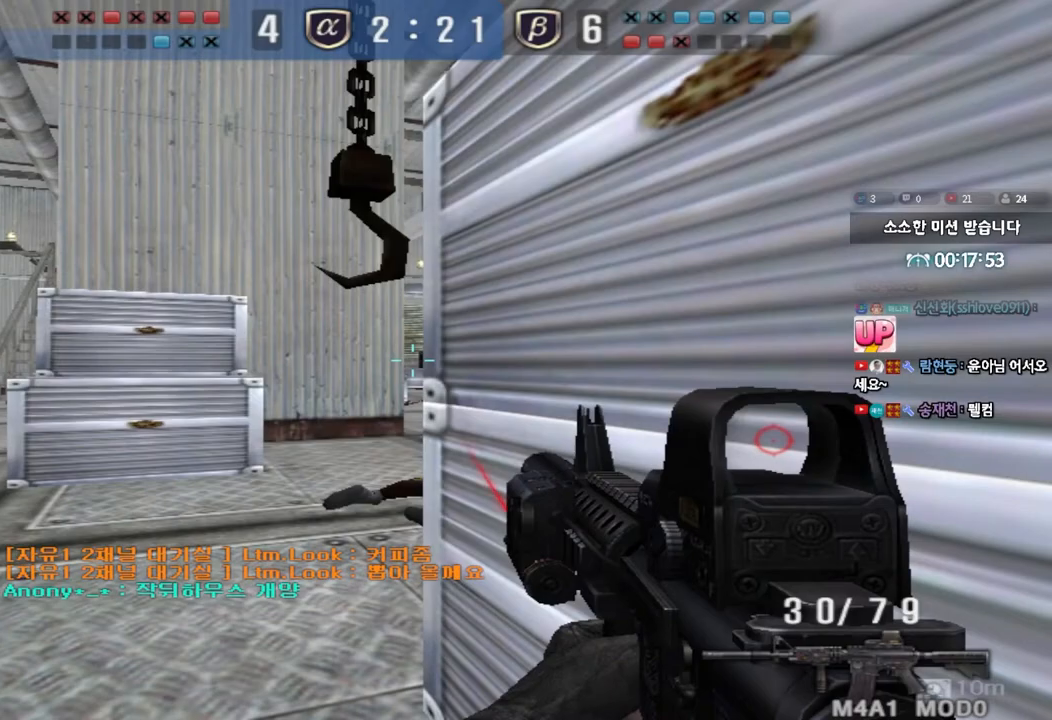
{"keys": ["ctrl"], "events": []}
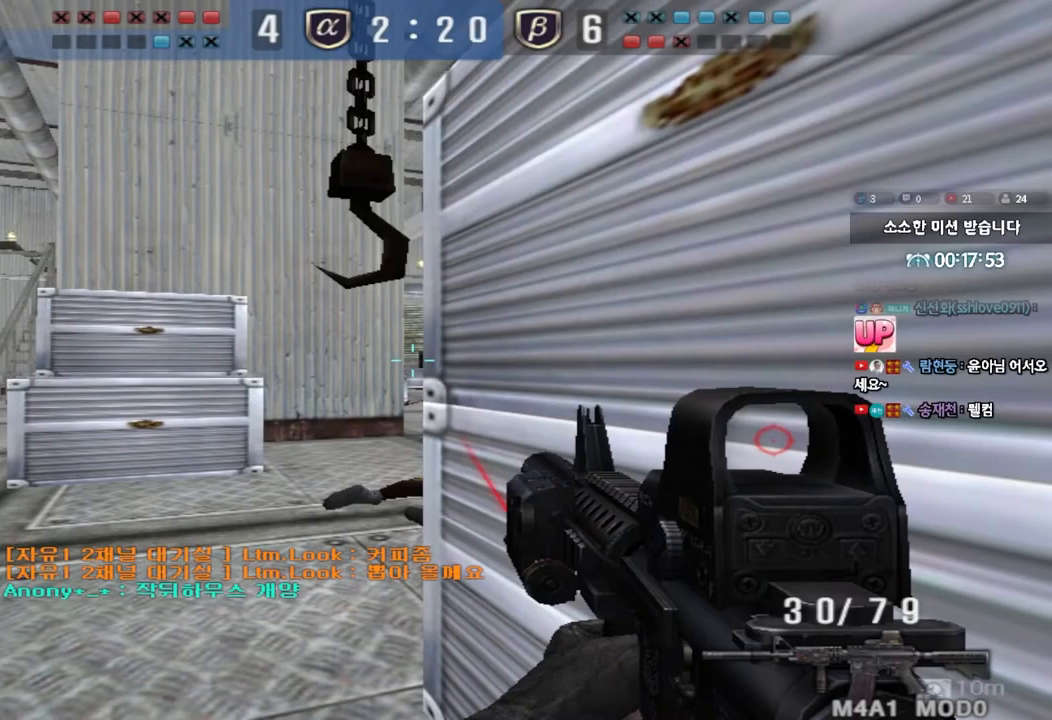
{"keys": ["ctrl"], "events": []}
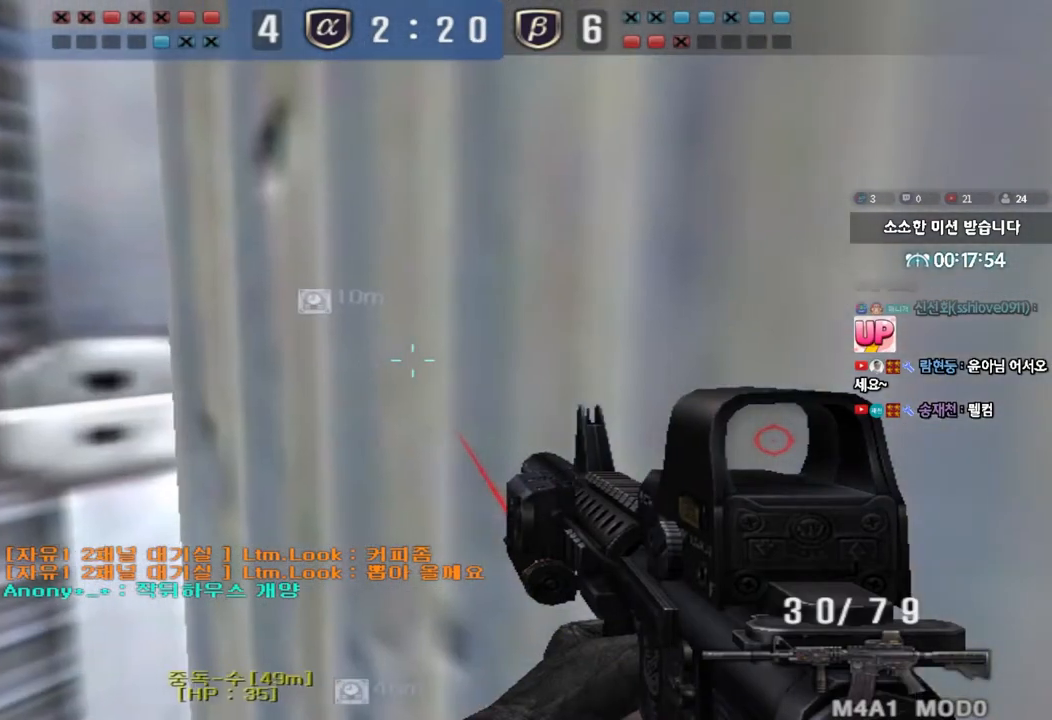
{"keys": ["ctrl"], "events": []}
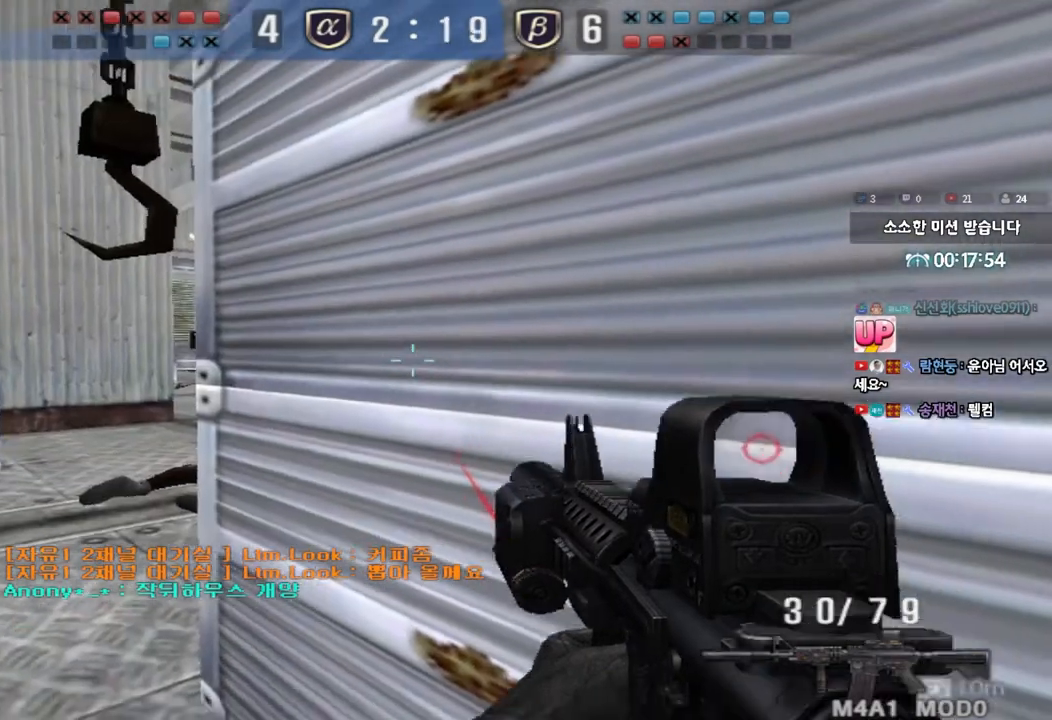
{"keys": ["ctrl"], "events": []}
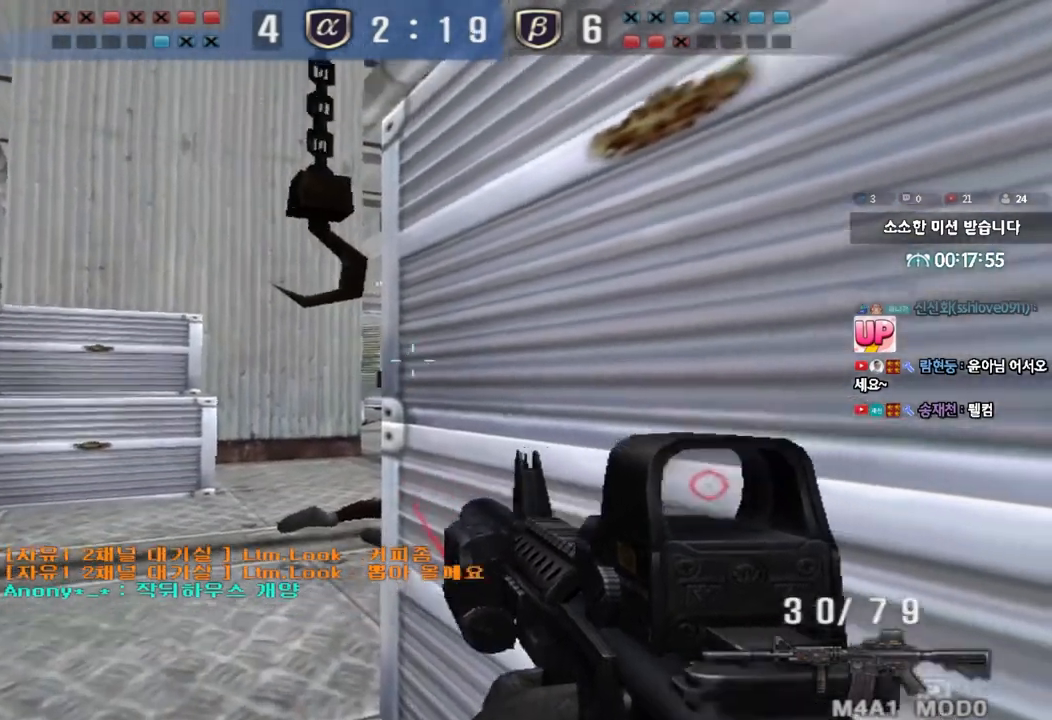
{"keys": ["ctrl"], "events": []}
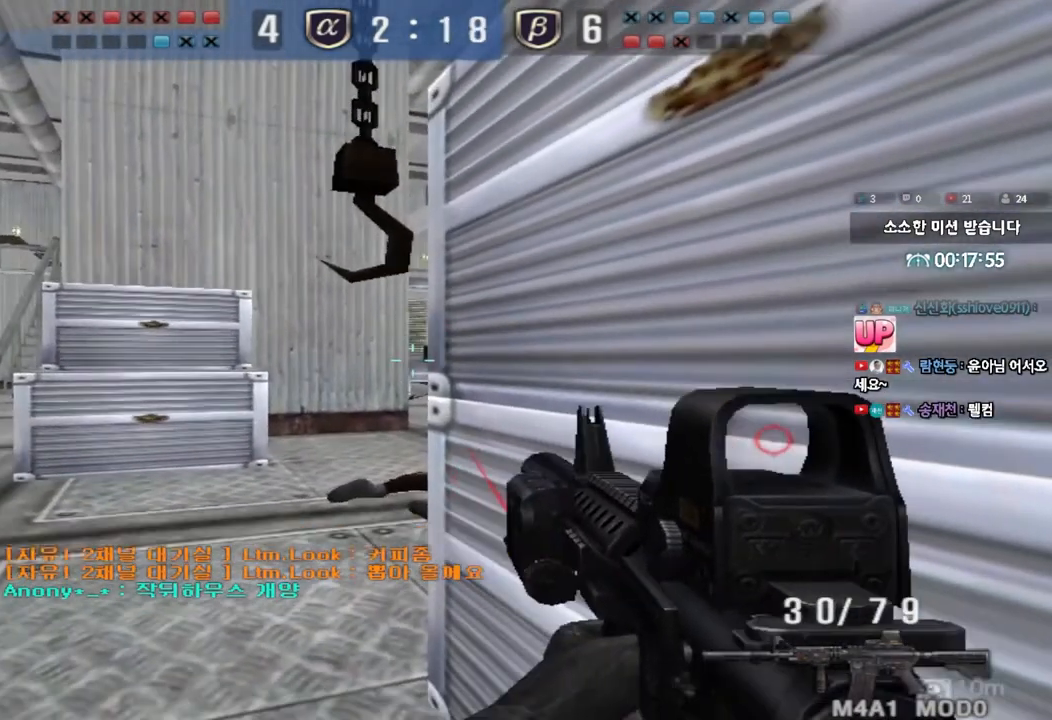
{"keys": ["ctrl"], "events": []}
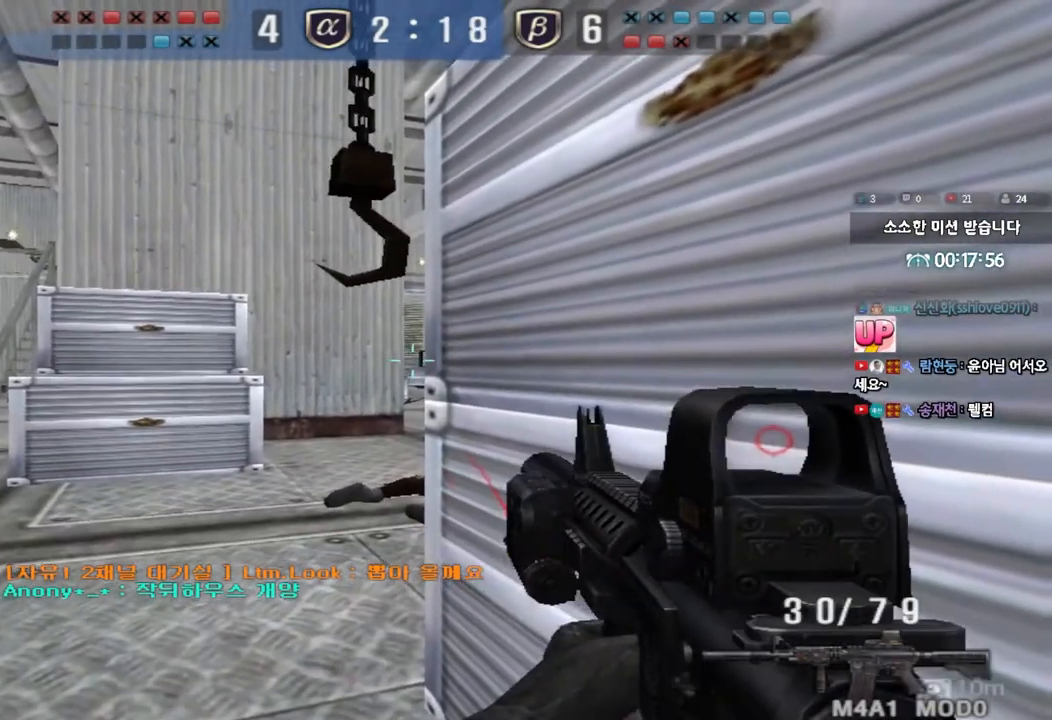
{"keys": ["ctrl"], "events": []}
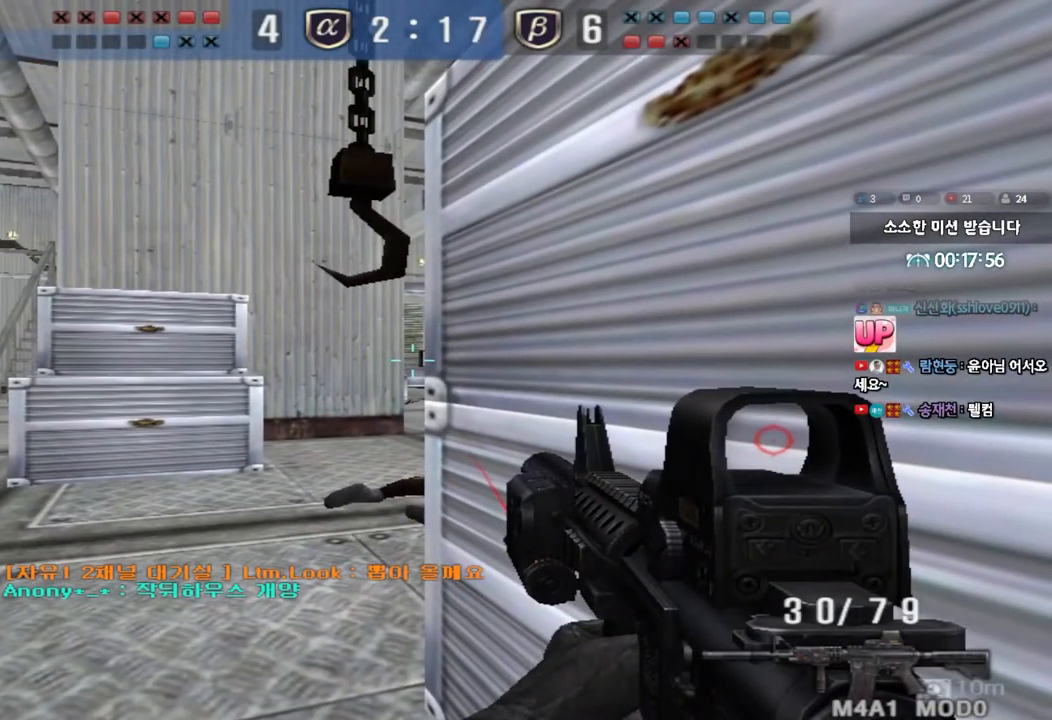
{"keys": ["ctrl"], "events": []}
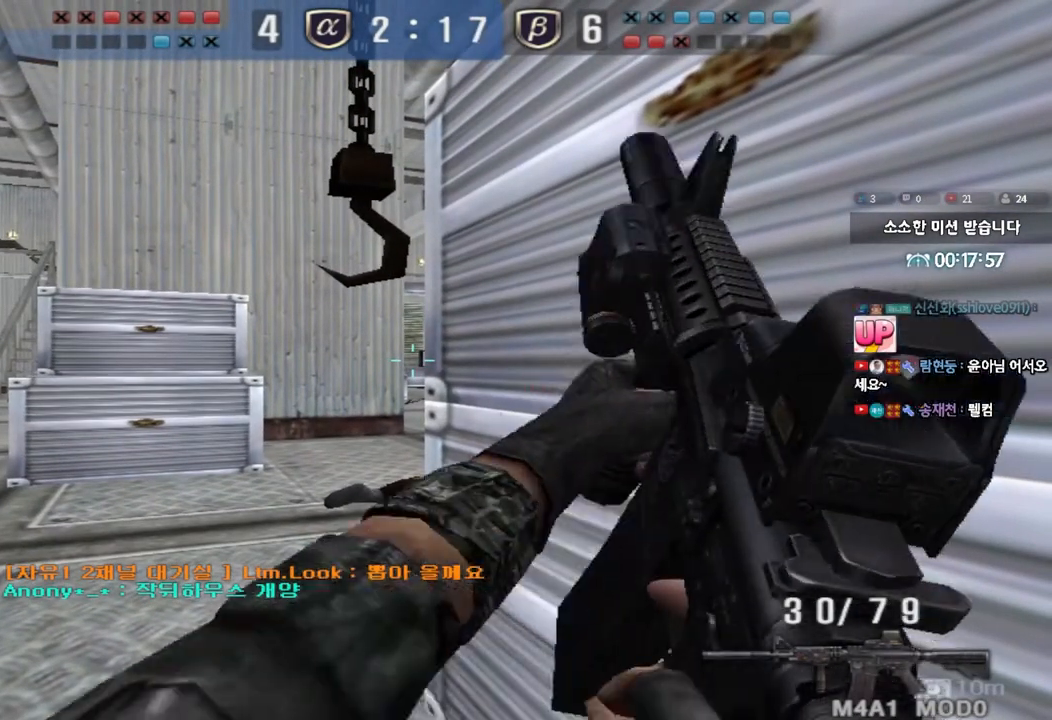
{"keys": ["ctrl"], "events": []}
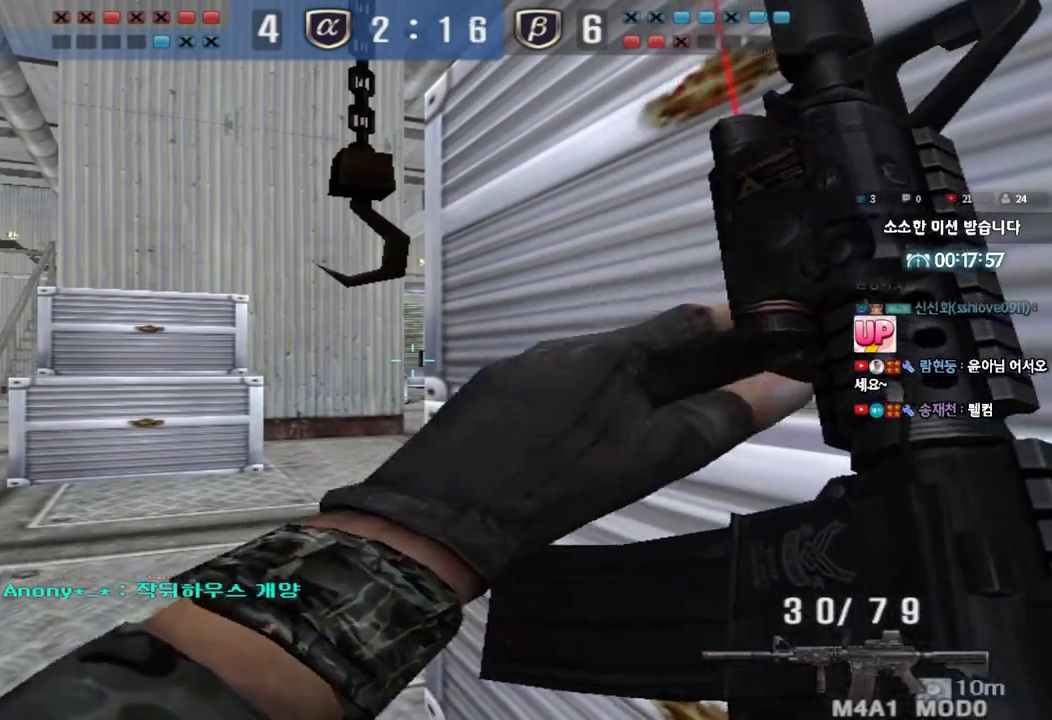
{"keys": ["a", "ctrl", "s"], "events": [[500, "a", "down"], [500, "s", "down"]]}
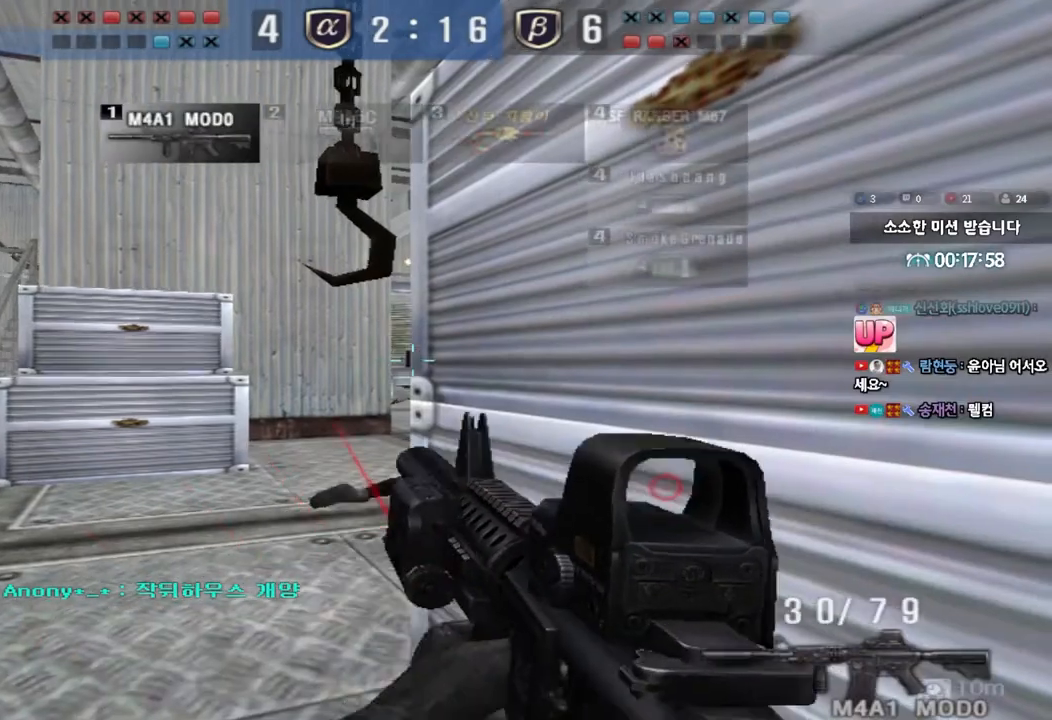
{"keys": ["a", "ctrl", "s"], "events": []}
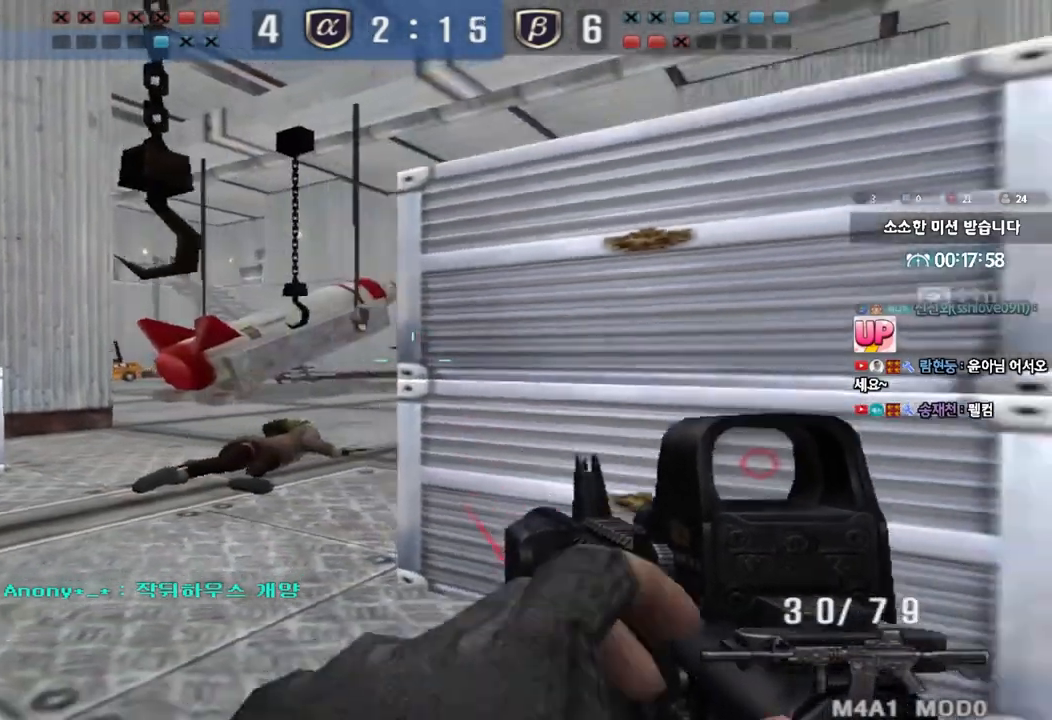
{"keys": ["ctrl", "d", "w"], "events": [[150, "a", "up"], [150, "s", "up"], [450, "d", "down"], [483, "w", "down"]]}
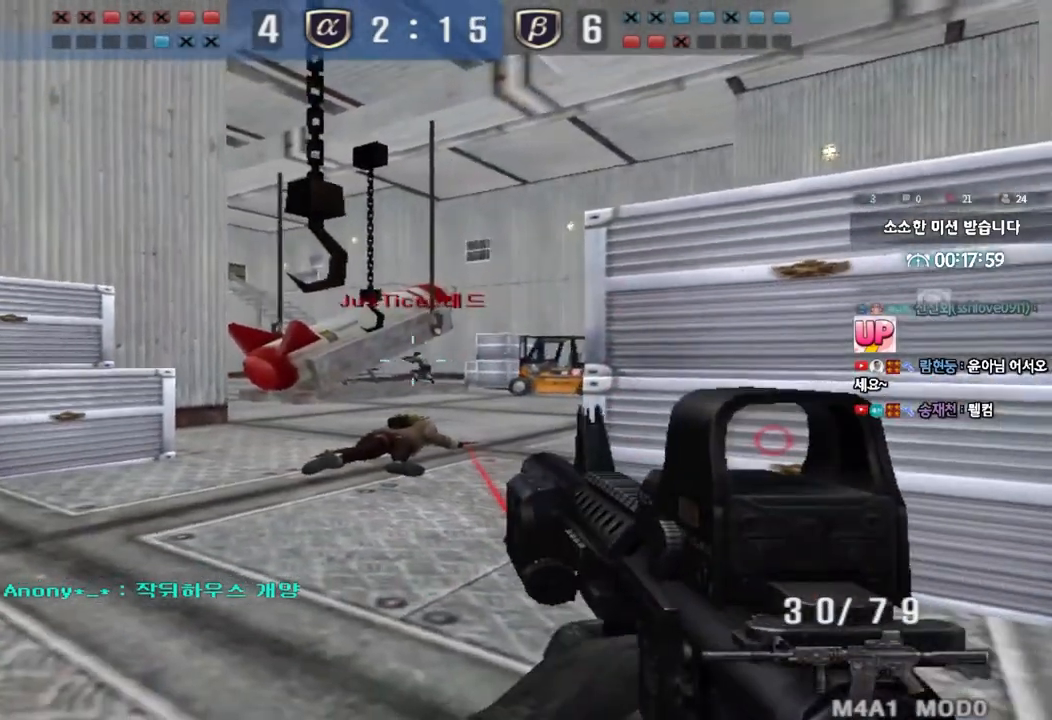
{"keys": ["ctrl"], "events": [[417, "d", "up"], [417, "w", "up"]]}
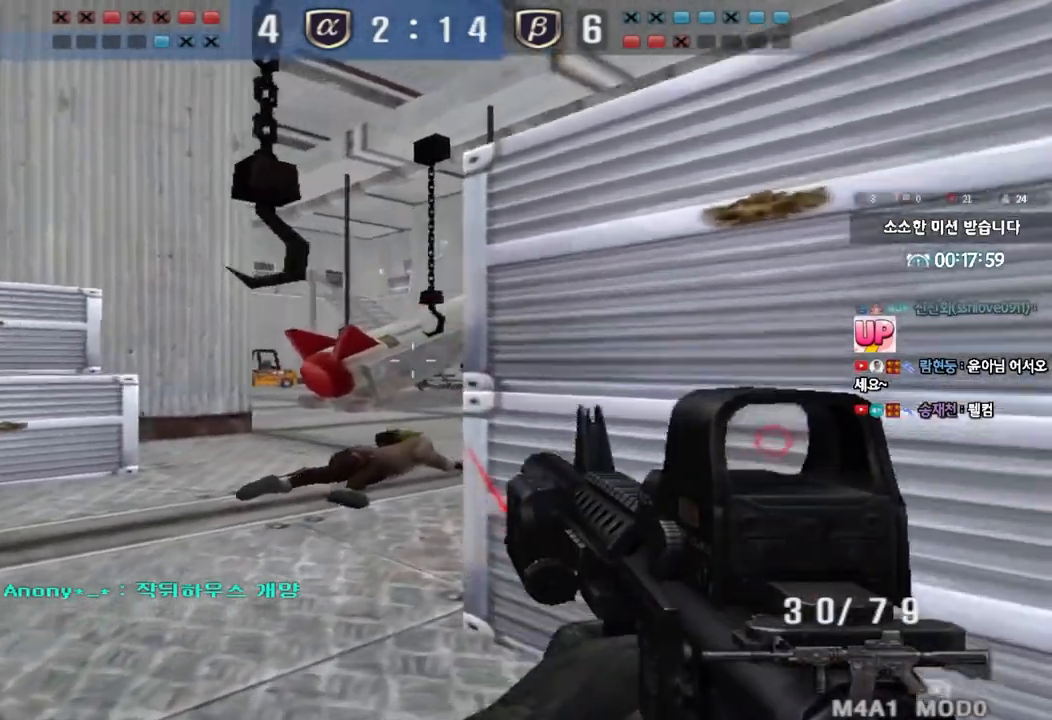
{"keys": ["ctrl", "d"], "events": [[150, "a", "down"], [183, "s", "down"], [283, "s", "up"], [300, "a", "up"], [450, "d", "down"]]}
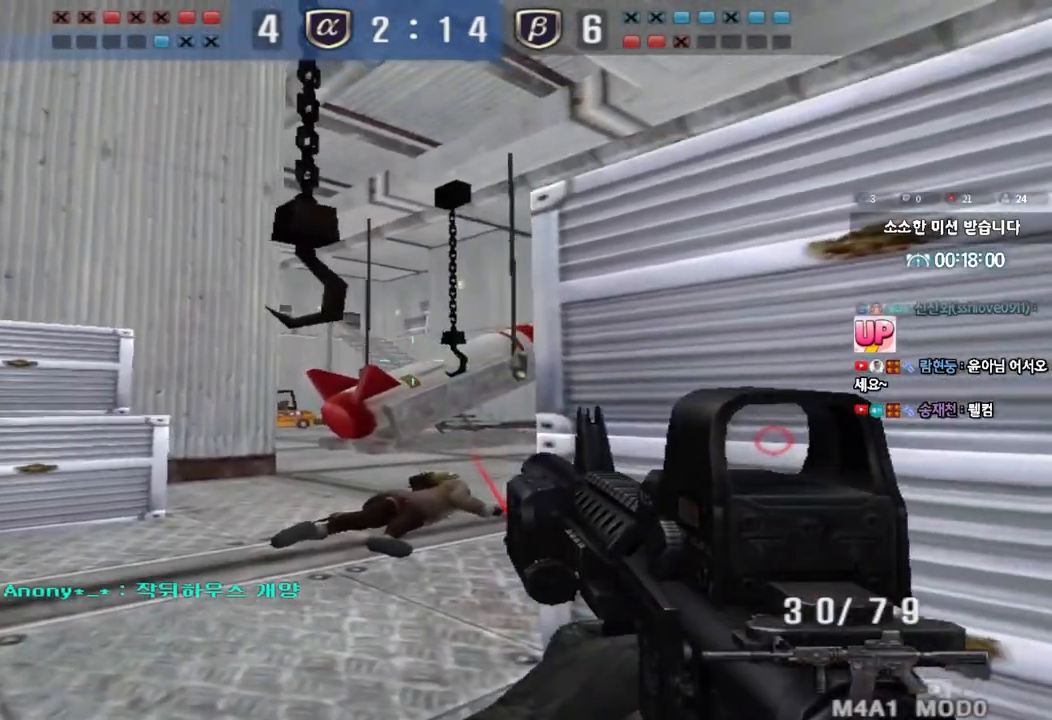
{"keys": ["ctrl"], "events": [[33, "d", "up"], [167, "d", "down"], [233, "d", "up"]]}
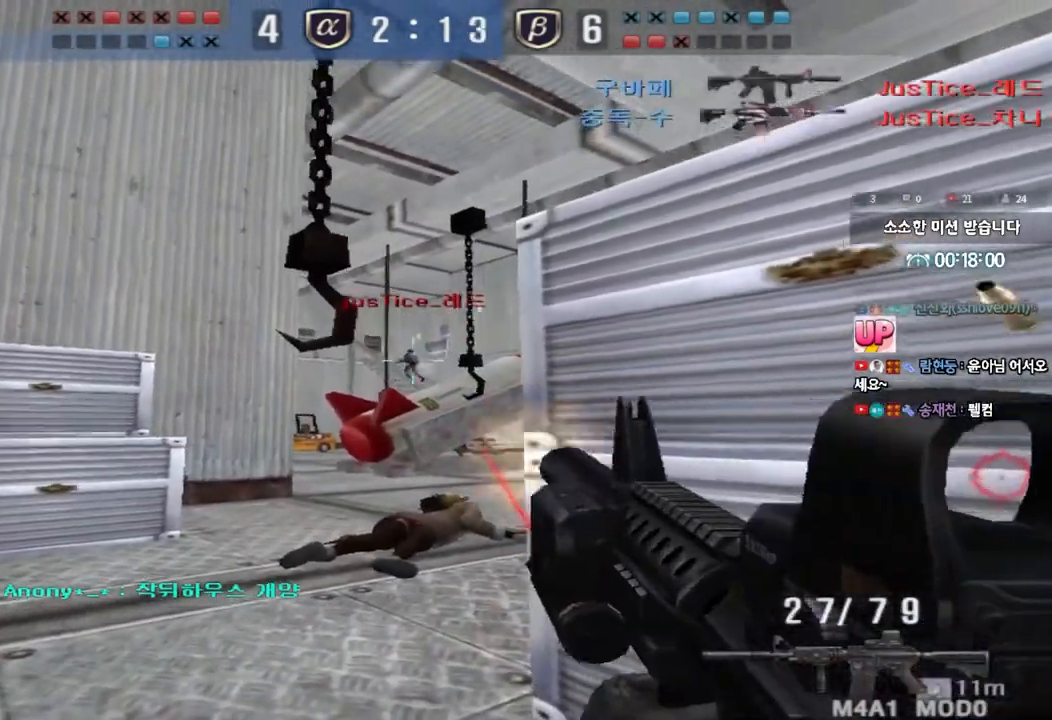
{"keys": ["ctrl"], "events": [[333, "d", "down"], [350, "w", "down"], [483, "w", "up"], [500, "d", "up"]]}
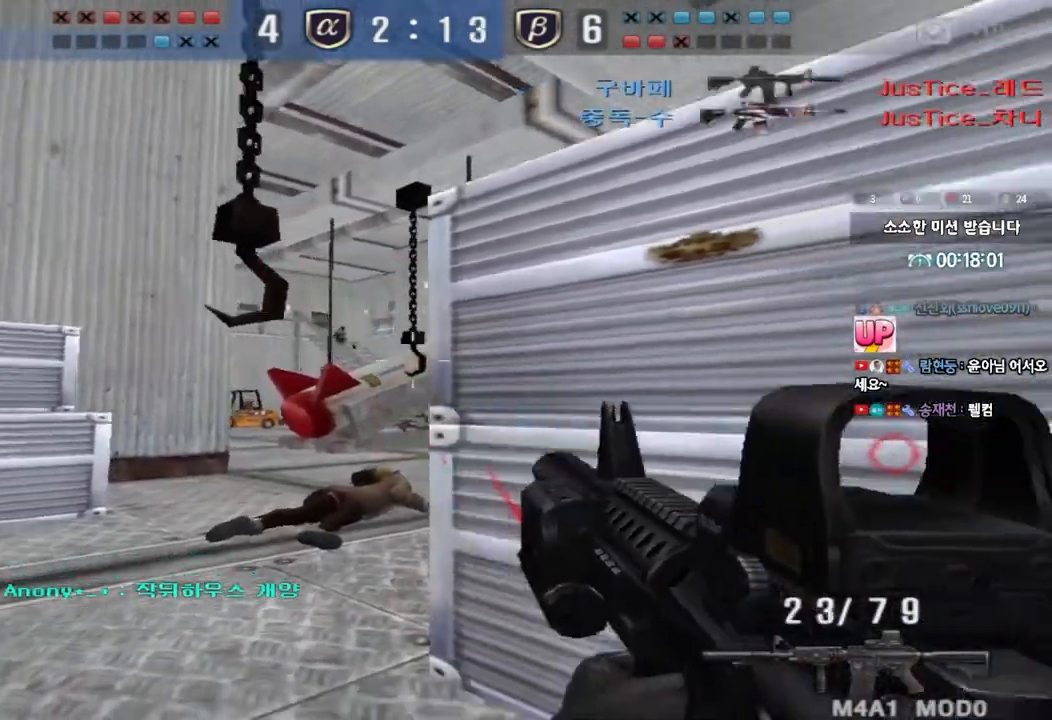
{"keys": ["a", "w"], "events": [[67, "a", "down"], [83, "w", "down"], [150, "ctrl", "up"], [283, "ctrl", "down"], [317, "ctrl", "up"]]}
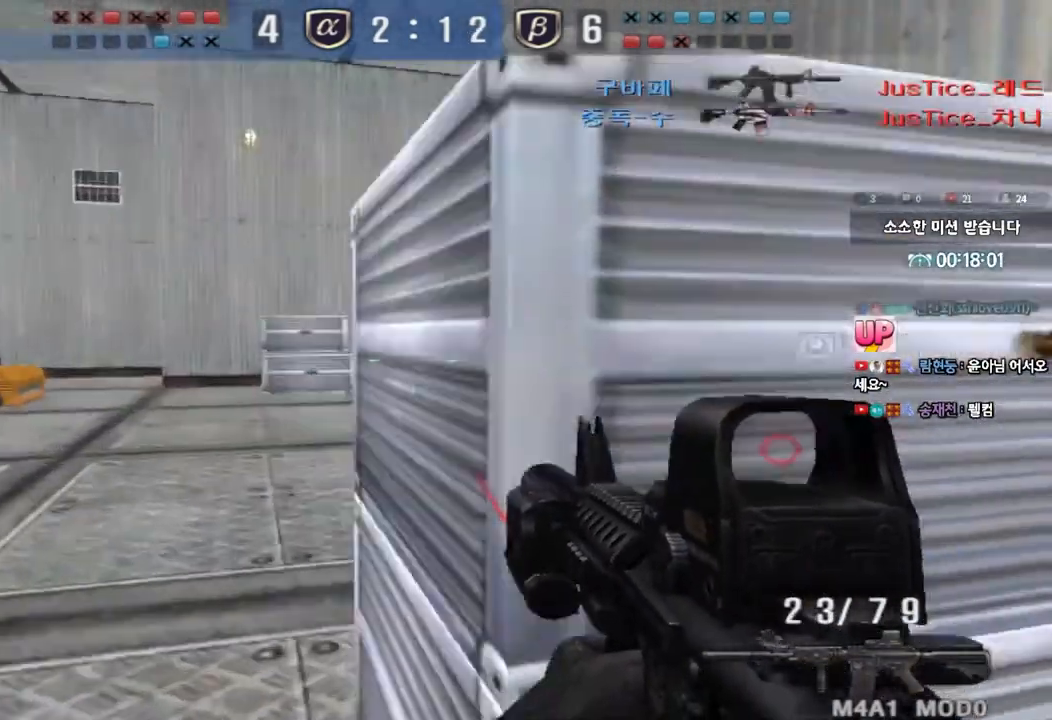
{"keys": ["ctrl"], "events": [[117, "ctrl", "down"], [133, "w", "up"], [150, "a", "up"], [233, "ctrl", "up"], [233, "w", "down"], [267, "a", "down"], [483, "ctrl", "down"], [483, "w", "up"], [500, "a", "up"]]}